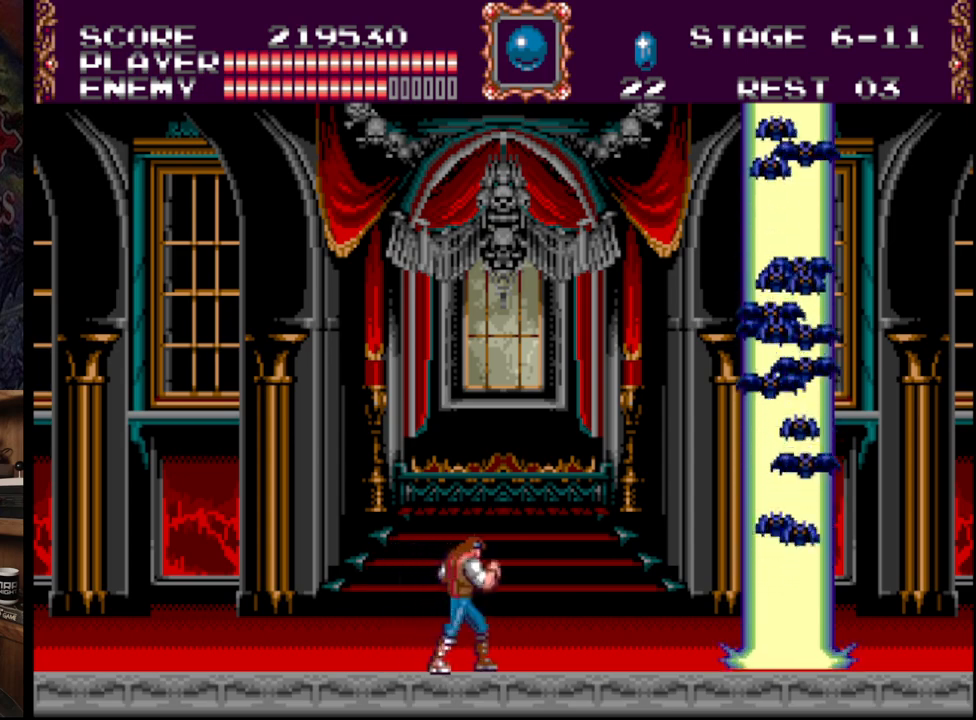
Gameplay with a controller (Xbox layout); each line is a JSON object with the inputs held at the frame after it. "events" lists button and stick changes between this image and that frame as [ms after this image, input, new state], when the widget could be followed in between. Not read: L1 L2 L3 R1 R2 R3.
{"buttons": ["DPAD_RIGHT"], "events": [[33, "DPAD_RIGHT", "up"], [50, "DPAD_LEFT", "down"], [400, "DPAD_UP", "down"], [450, "DPAD_LEFT", "up"], [500, "DPAD_RIGHT", "down"], [500, "DPAD_UP", "up"]]}
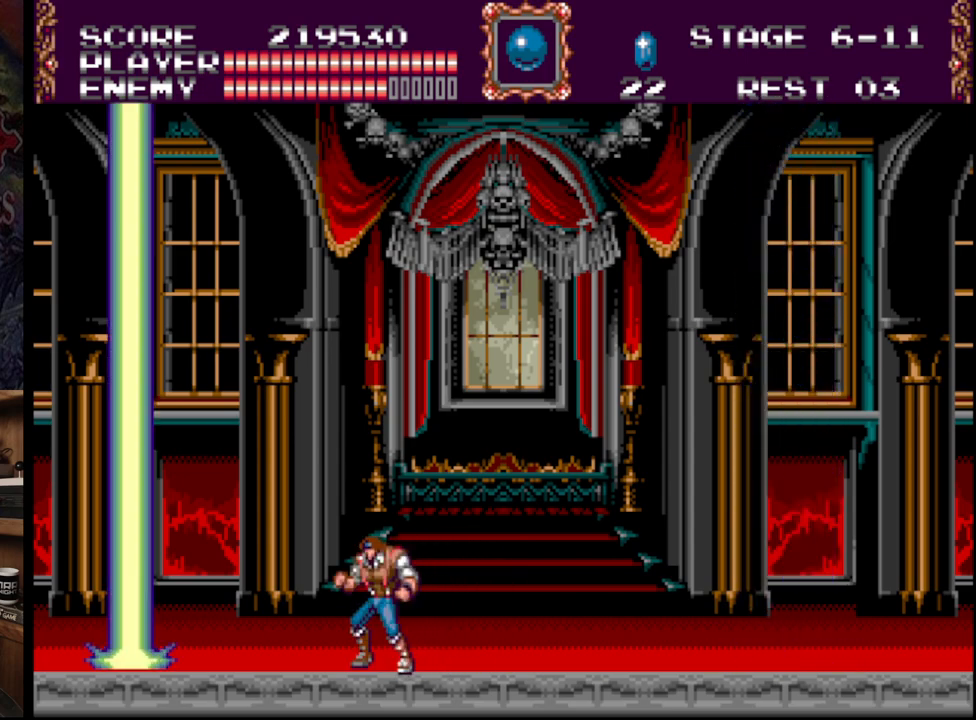
{"buttons": ["DPAD_RIGHT"], "events": []}
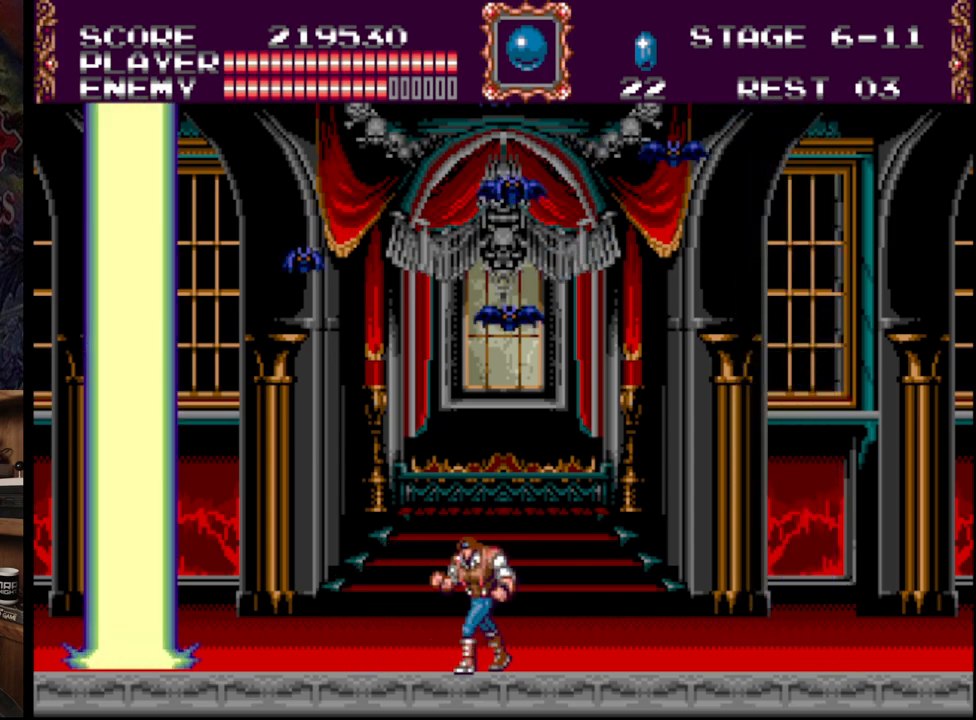
{"buttons": [], "events": [[67, "DPAD_LEFT", "down"], [67, "DPAD_RIGHT", "up"], [333, "DPAD_LEFT", "up"]]}
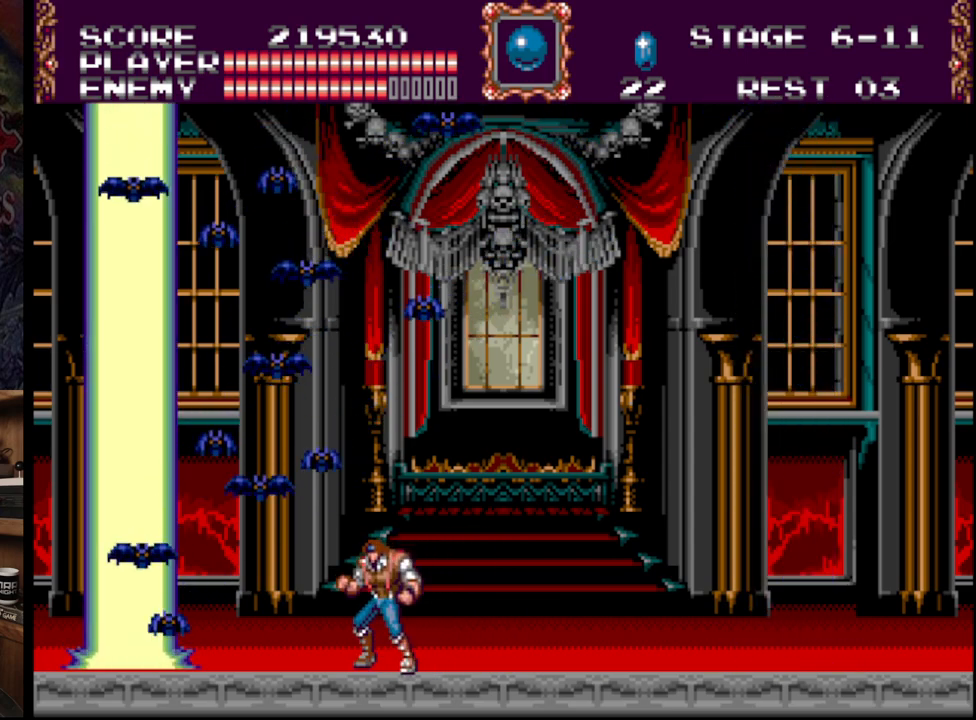
{"buttons": ["DPAD_RIGHT"], "events": [[333, "DPAD_RIGHT", "down"]]}
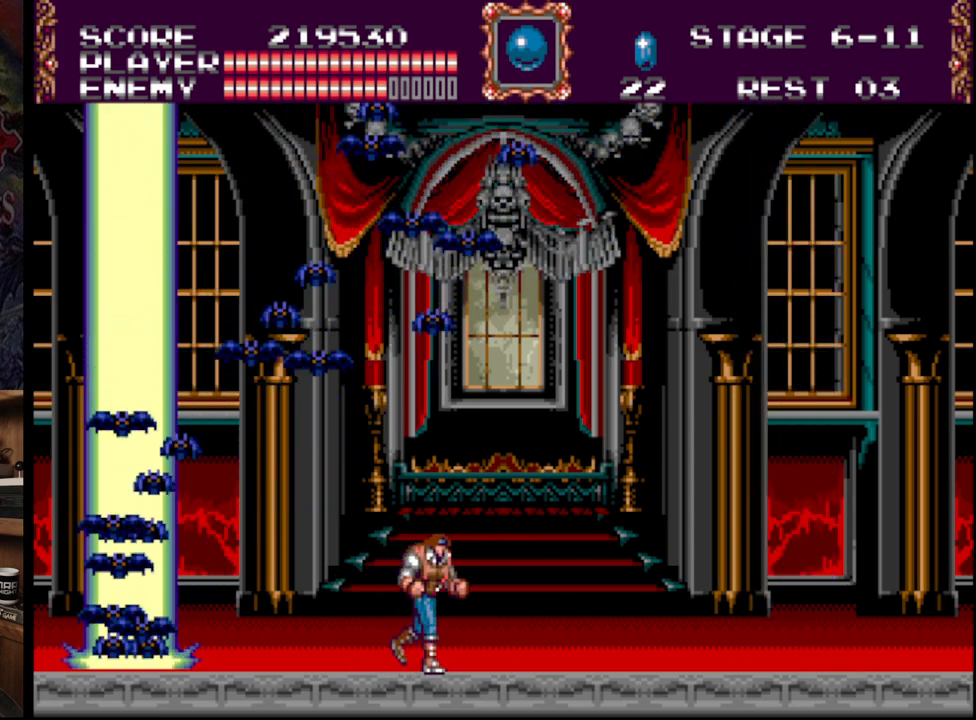
{"buttons": [], "events": [[33, "DPAD_RIGHT", "up"], [100, "DPAD_LEFT", "down"], [317, "DPAD_LEFT", "up"]]}
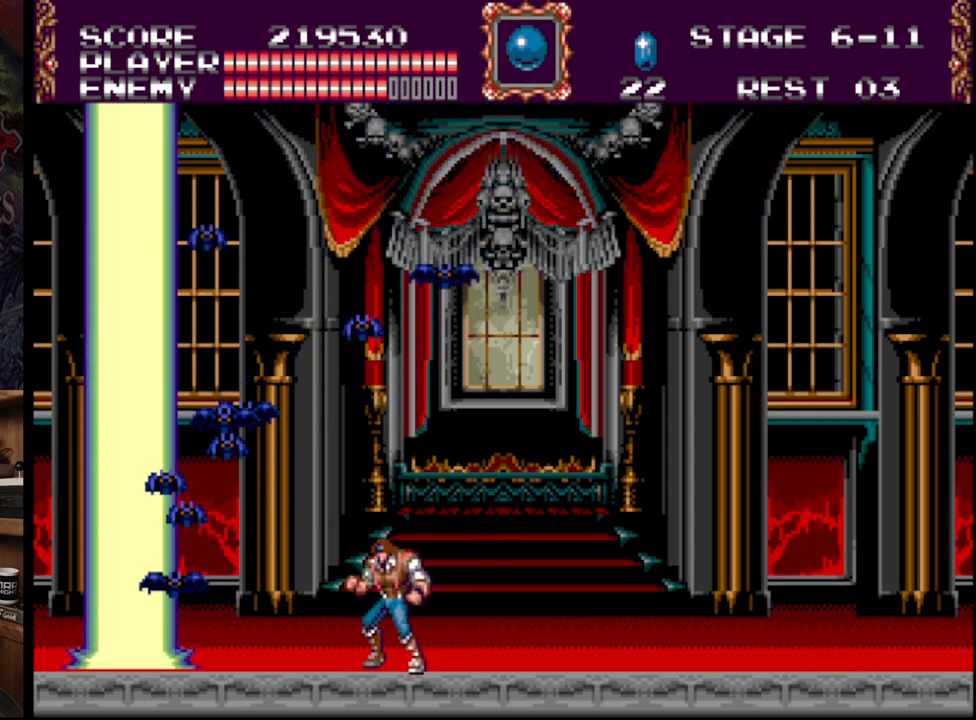
{"buttons": [], "events": [[150, "DPAD_LEFT", "down"], [233, "DPAD_LEFT", "up"]]}
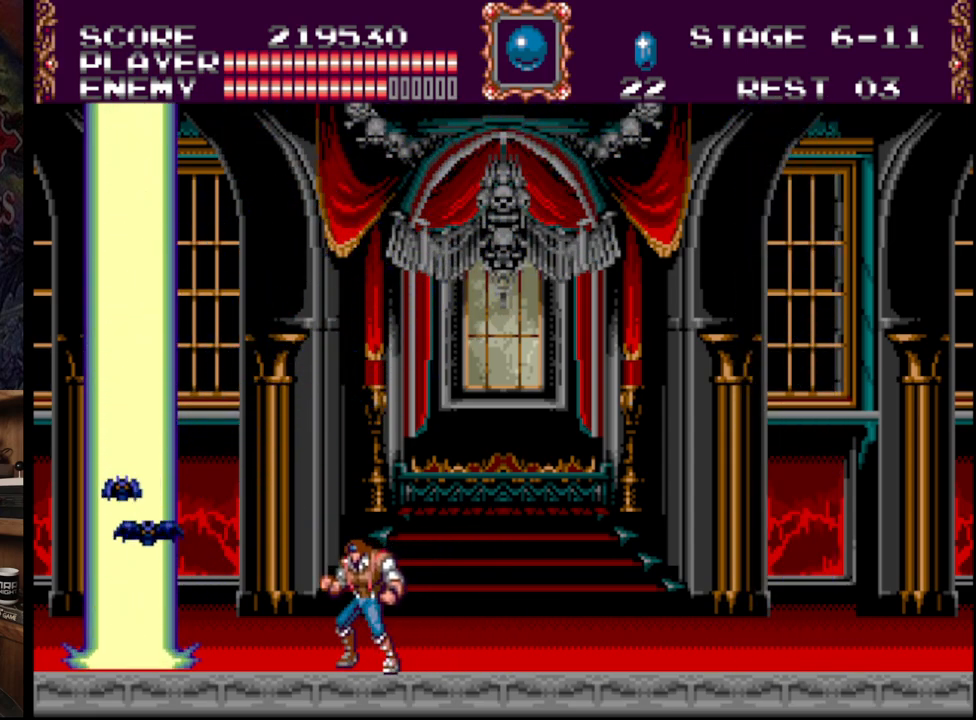
{"buttons": ["B"], "events": [[333, "B", "down"]]}
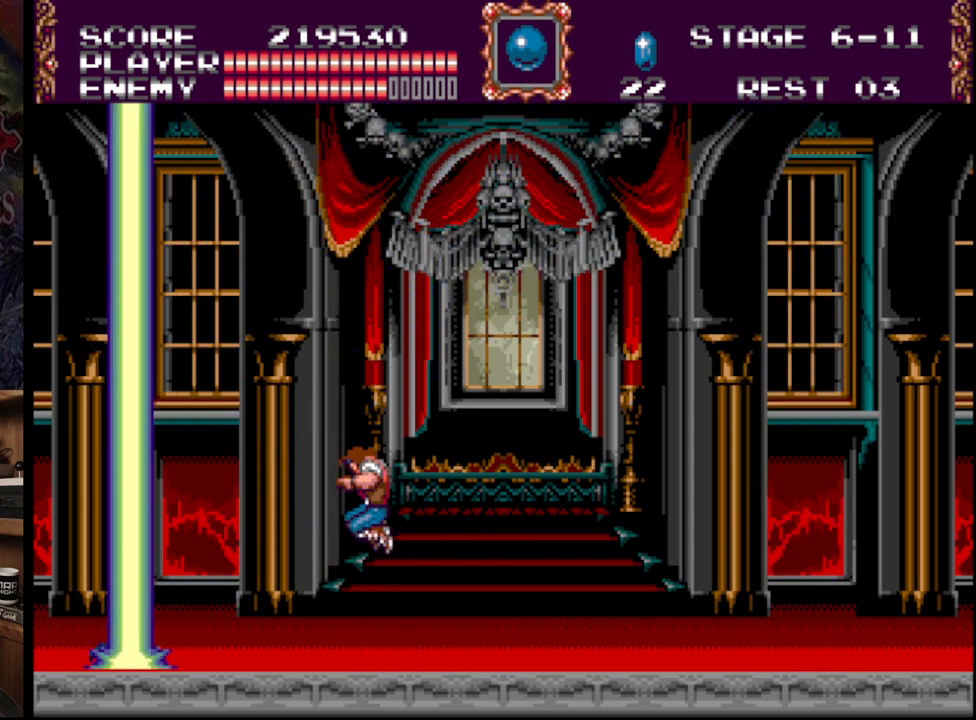
{"buttons": [], "events": [[83, "A", "down"], [267, "A", "up"], [267, "B", "up"], [300, "A", "down"], [300, "B", "down"], [450, "A", "up"], [450, "B", "up"]]}
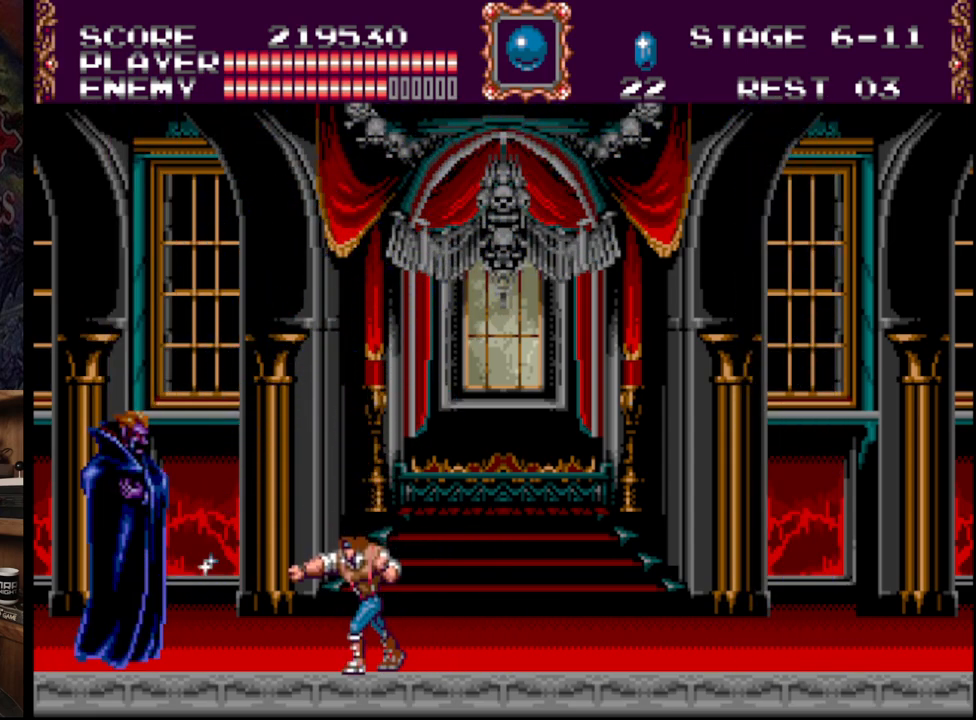
{"buttons": ["A", "B"], "events": [[67, "B", "down"], [100, "A", "down"], [200, "A", "up"], [250, "A", "down"], [317, "A", "up"], [383, "A", "down"], [483, "A", "up"], [500, "A", "down"]]}
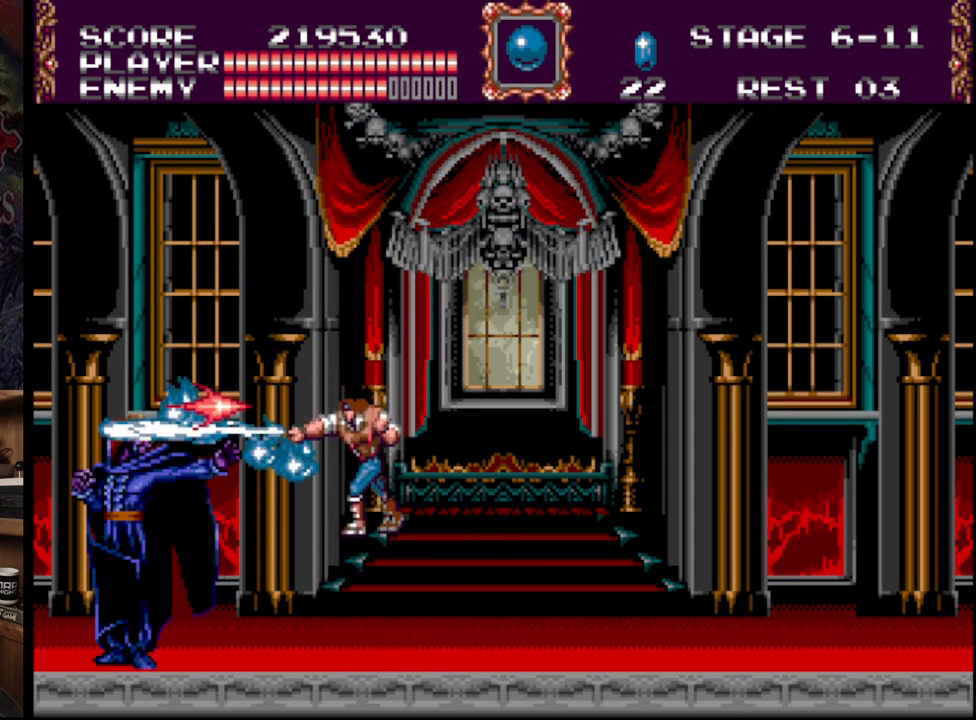
{"buttons": ["DPAD_RIGHT"], "events": [[183, "A", "up"], [183, "B", "up"], [333, "DPAD_RIGHT", "down"]]}
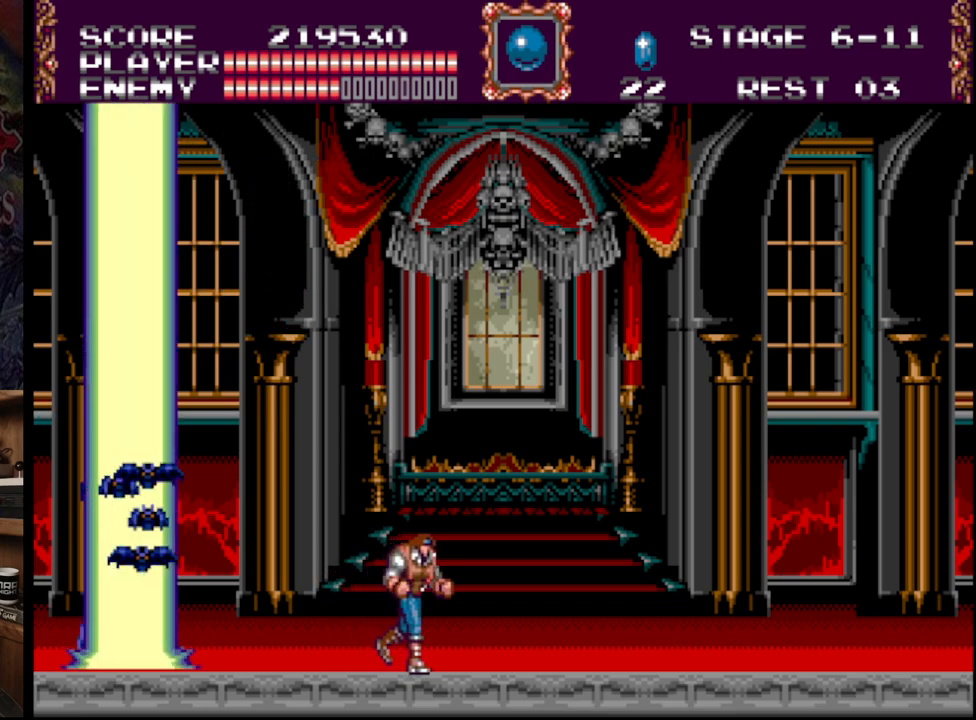
{"buttons": ["DPAD_LEFT"], "events": [[317, "DPAD_RIGHT", "up"], [333, "DPAD_LEFT", "down"]]}
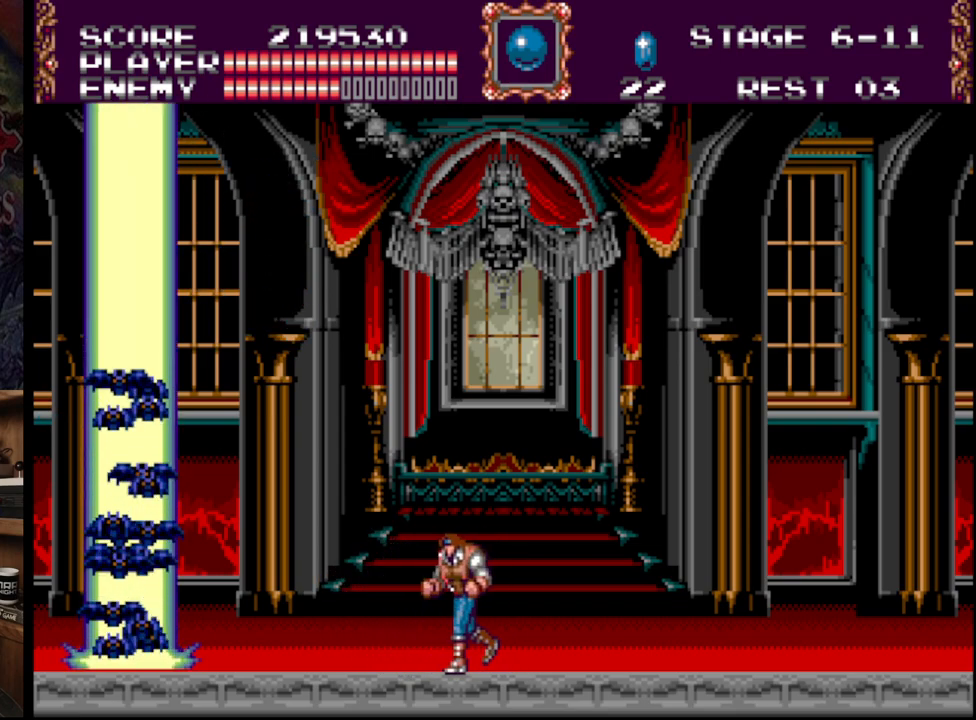
{"buttons": ["DPAD_LEFT"], "events": [[67, "DPAD_UP", "down"], [100, "DPAD_UP", "up"], [133, "DPAD_LEFT", "up"], [133, "DPAD_UP", "down"], [150, "DPAD_UP", "up"], [167, "DPAD_RIGHT", "down"], [367, "DPAD_RIGHT", "up"], [433, "DPAD_LEFT", "down"]]}
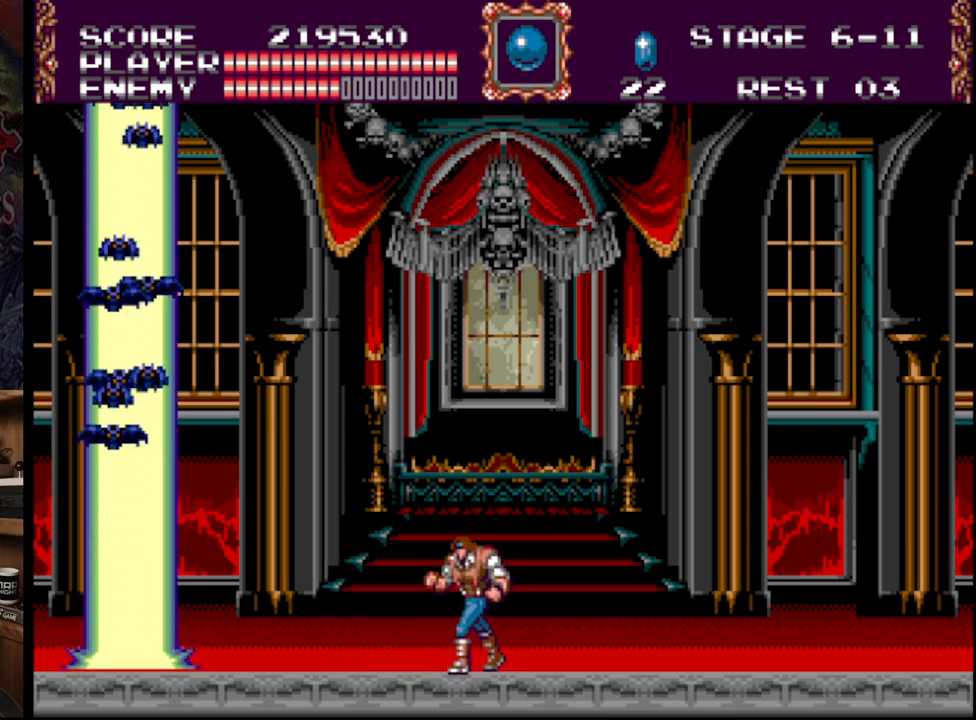
{"buttons": ["DPAD_LEFT"], "events": [[150, "DPAD_LEFT", "up"], [200, "DPAD_RIGHT", "down"], [433, "DPAD_LEFT", "down"], [433, "DPAD_RIGHT", "up"]]}
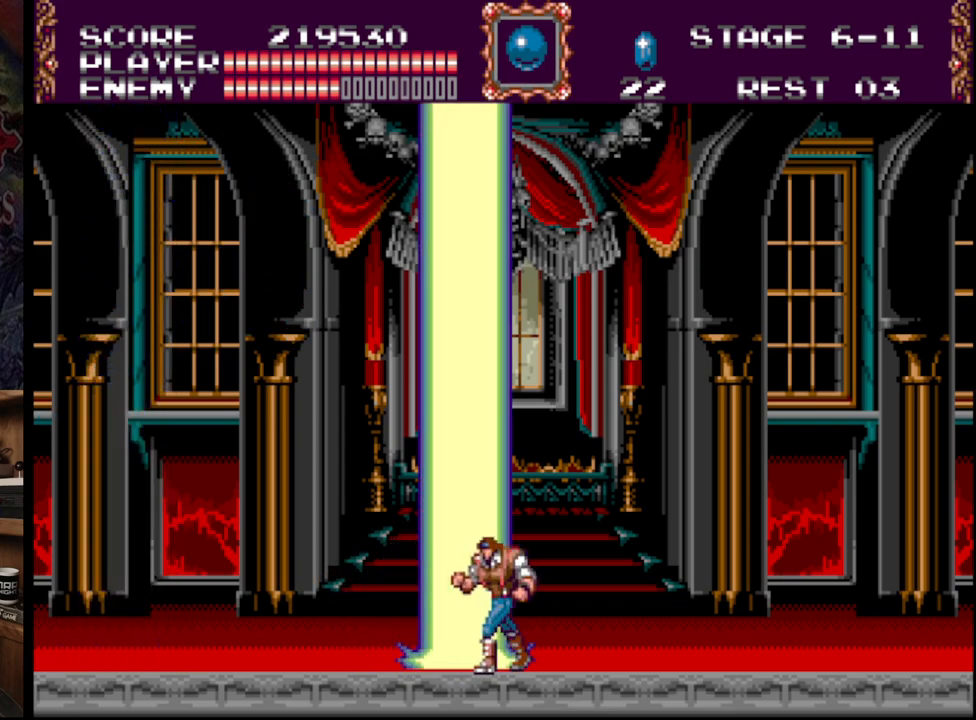
{"buttons": ["DPAD_LEFT"], "events": []}
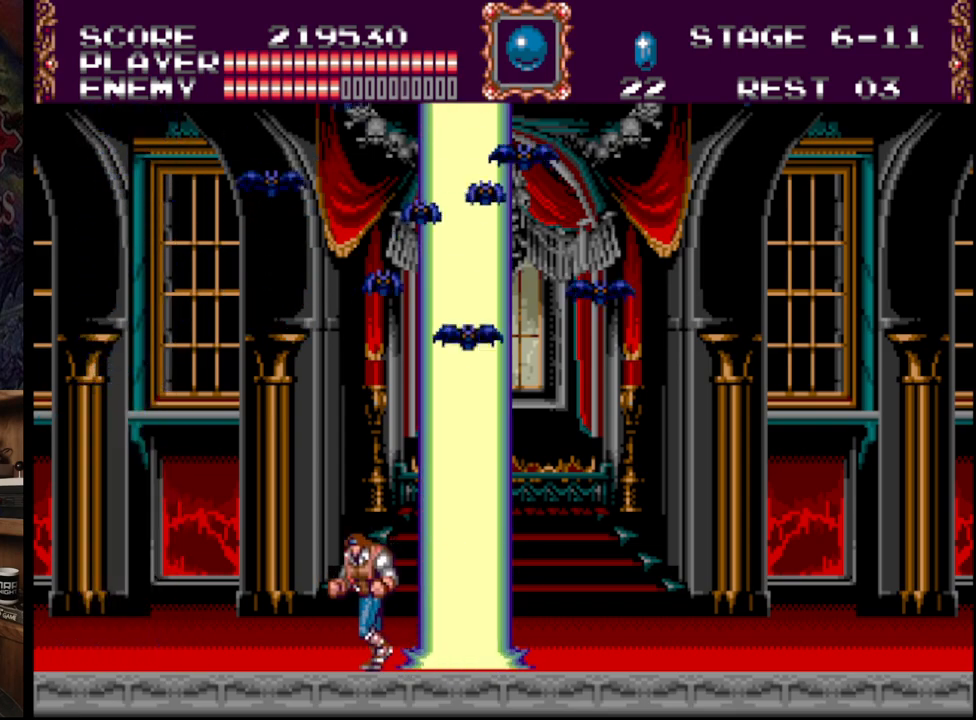
{"buttons": ["DPAD_UP", "DPAD_LEFT"], "events": [[183, "DPAD_UP", "down"], [383, "DPAD_UP", "up"], [500, "DPAD_UP", "down"]]}
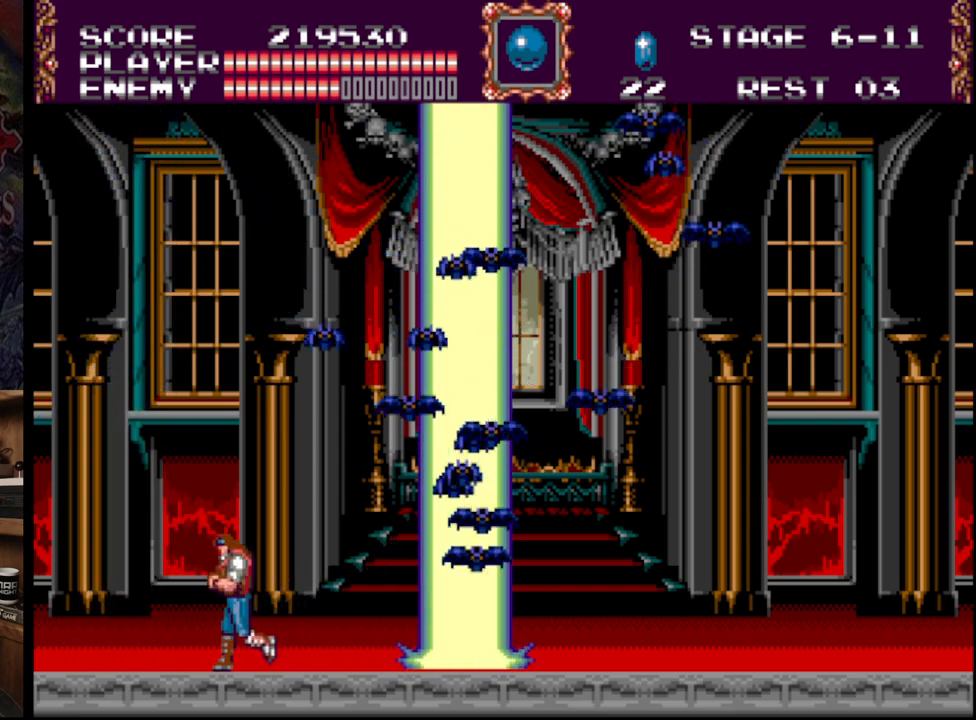
{"buttons": ["DPAD_RIGHT"], "events": [[233, "DPAD_UP", "up"], [267, "DPAD_LEFT", "up"], [333, "DPAD_RIGHT", "down"]]}
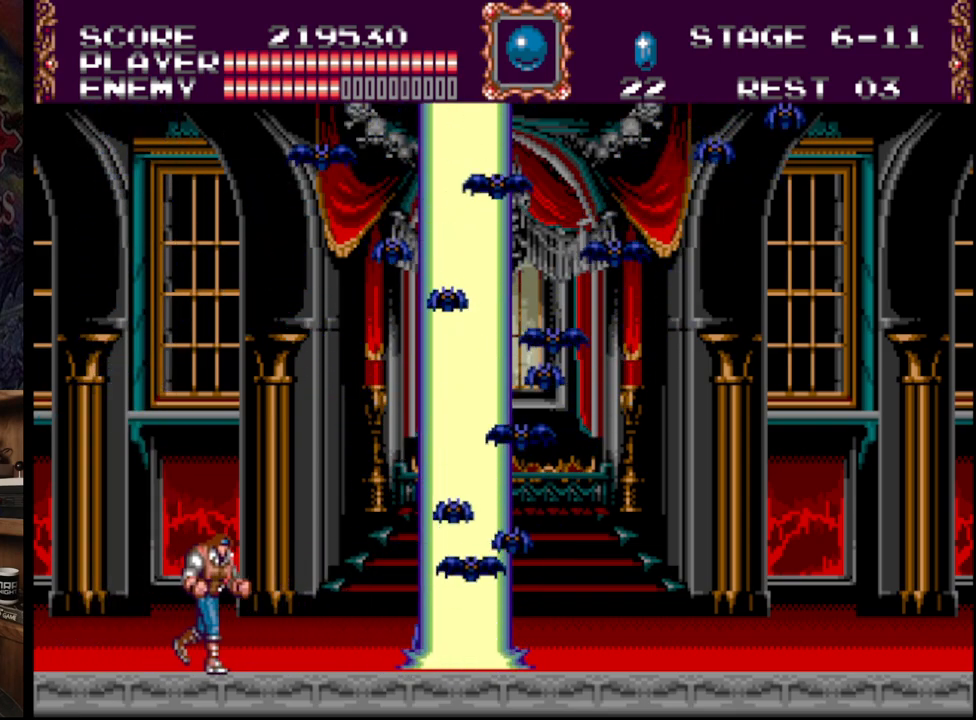
{"buttons": [], "events": [[100, "DPAD_RIGHT", "up"]]}
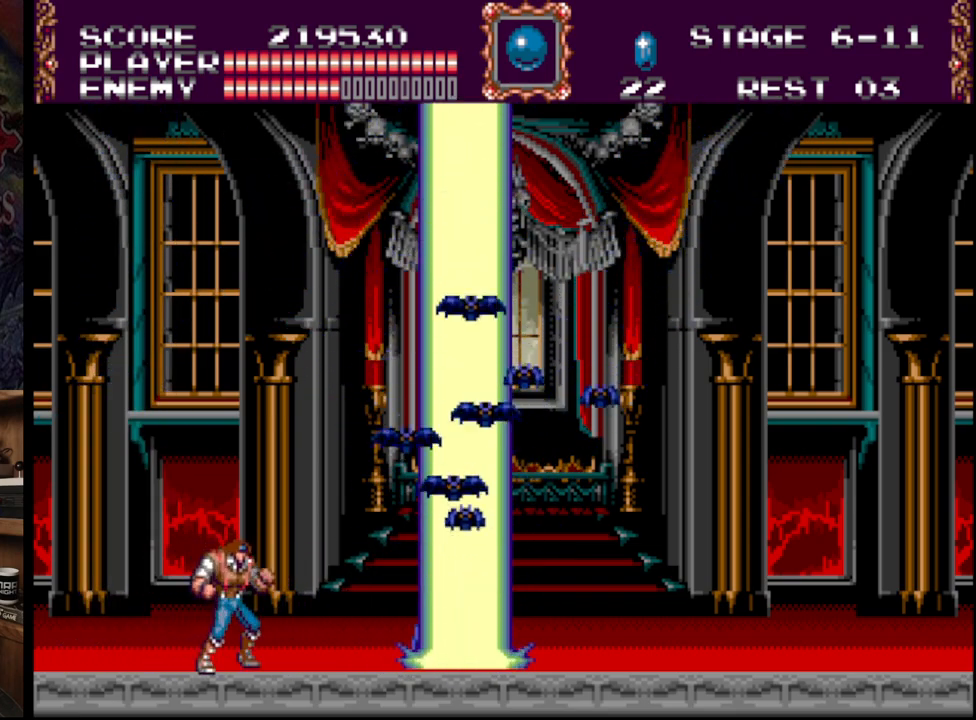
{"buttons": [], "events": [[67, "DPAD_RIGHT", "down"], [200, "DPAD_RIGHT", "up"]]}
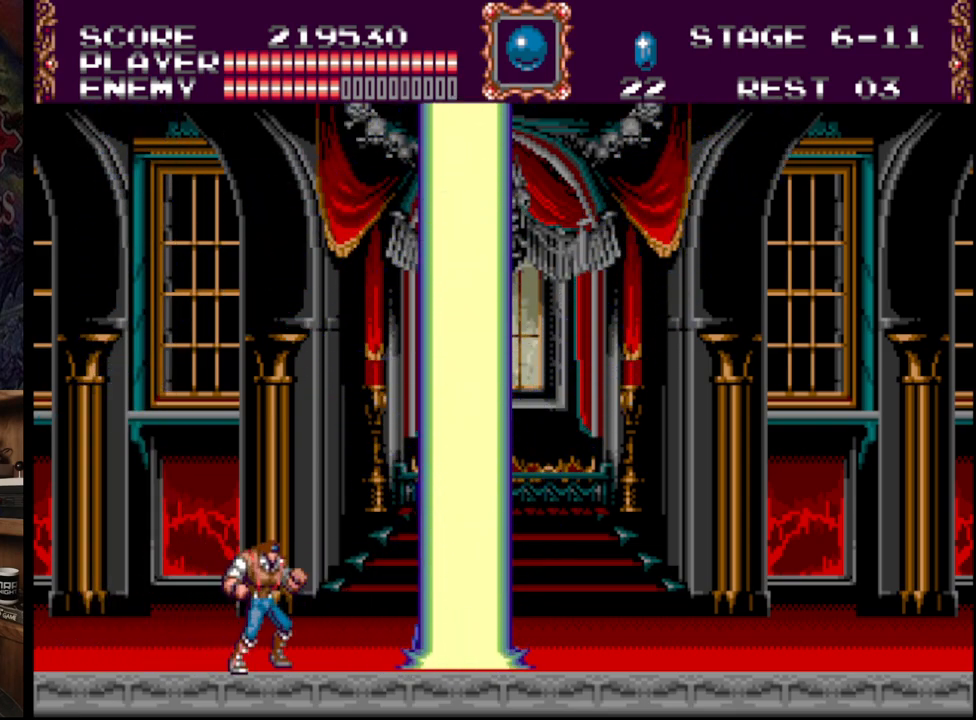
{"buttons": [], "events": []}
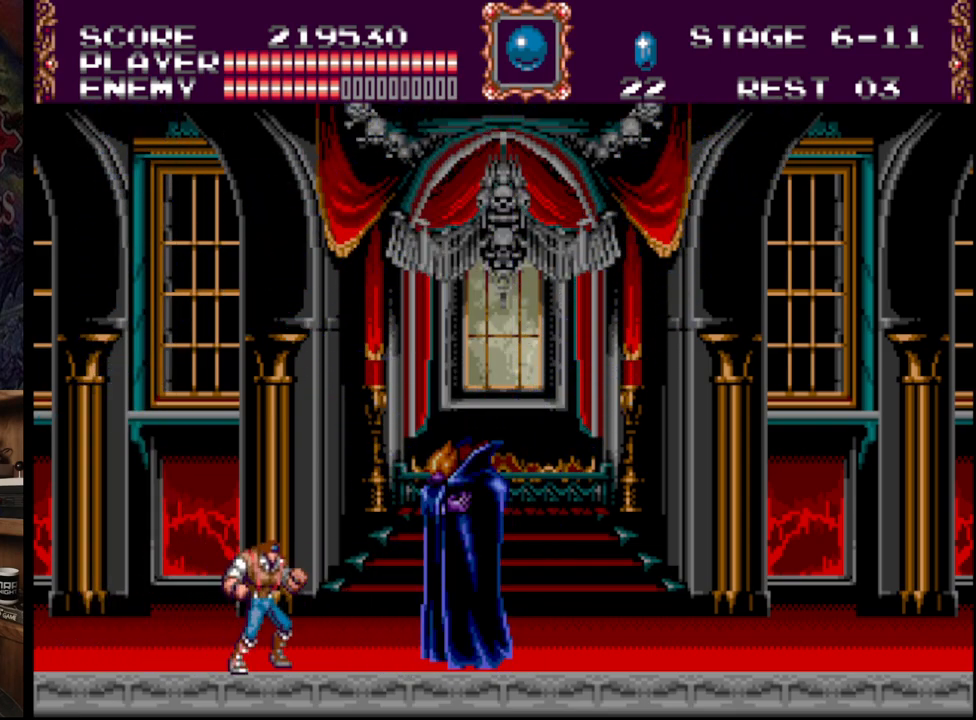
{"buttons": ["A", "B"], "events": [[183, "B", "down"], [267, "A", "down"], [400, "A", "up"], [400, "B", "up"], [433, "A", "down"], [433, "B", "down"]]}
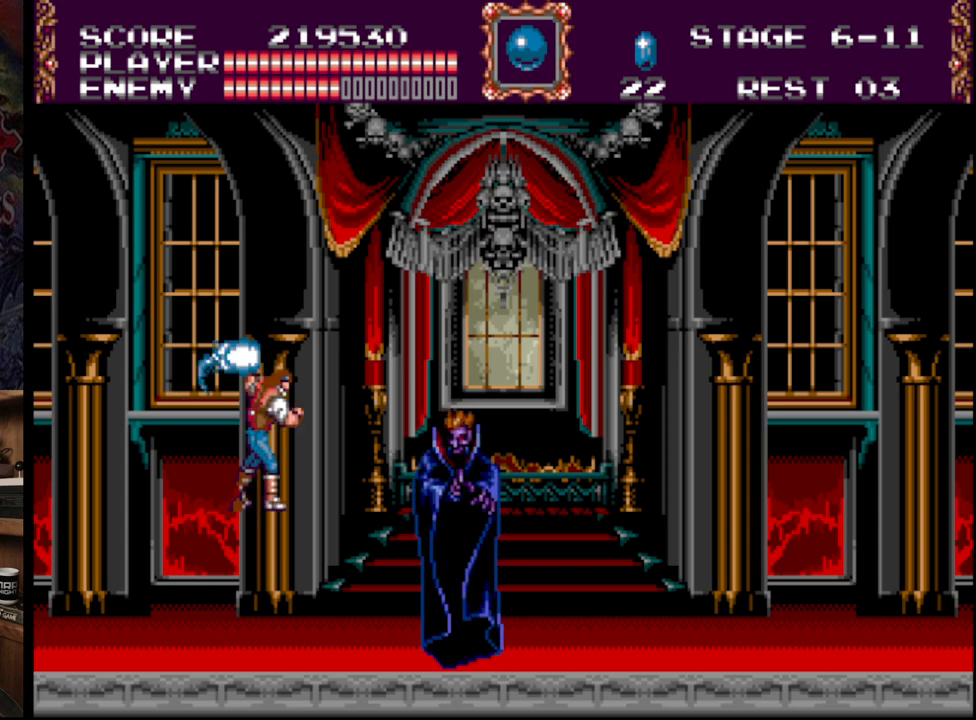
{"buttons": ["DPAD_DOWN"], "events": [[50, "A", "up"], [100, "A", "down"], [317, "A", "up"], [317, "DPAD_DOWN", "down"], [367, "B", "up"]]}
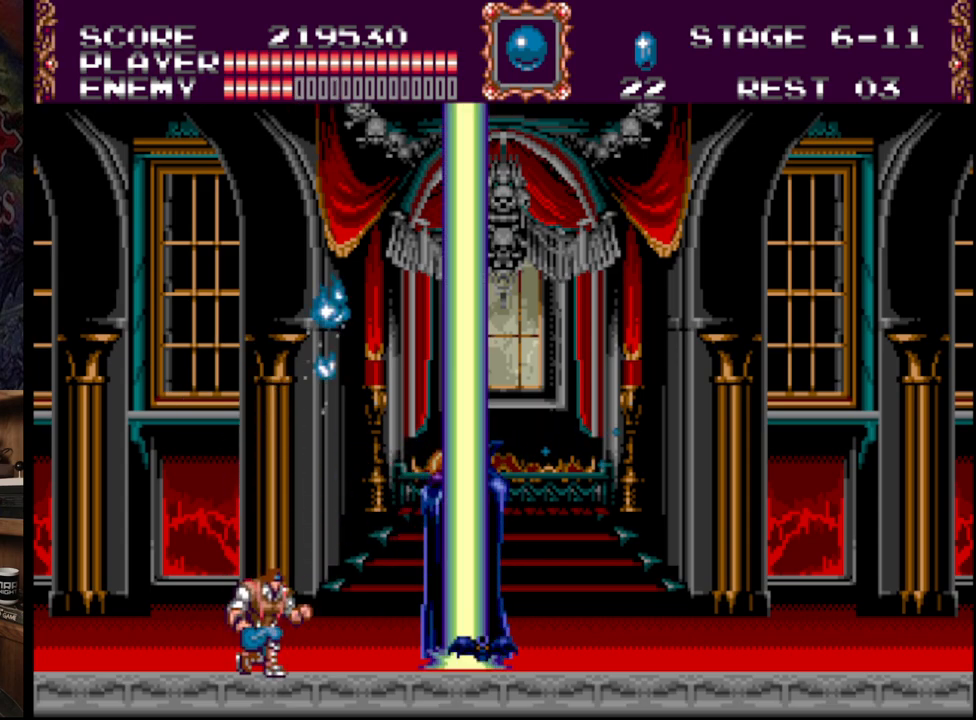
{"buttons": [], "events": [[300, "DPAD_DOWN", "up"]]}
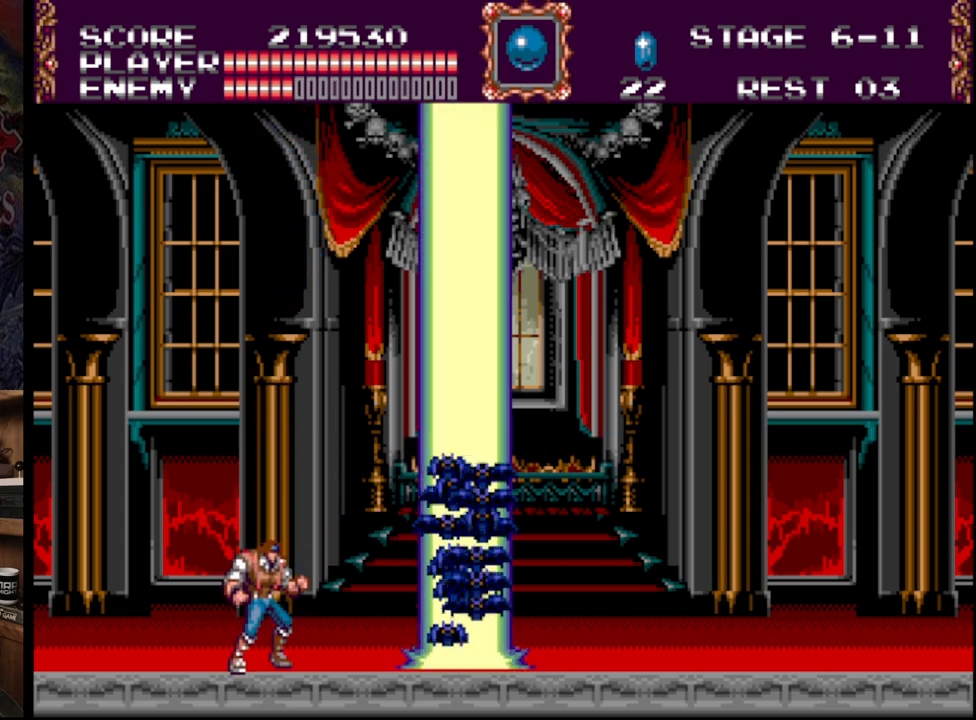
{"buttons": [], "events": []}
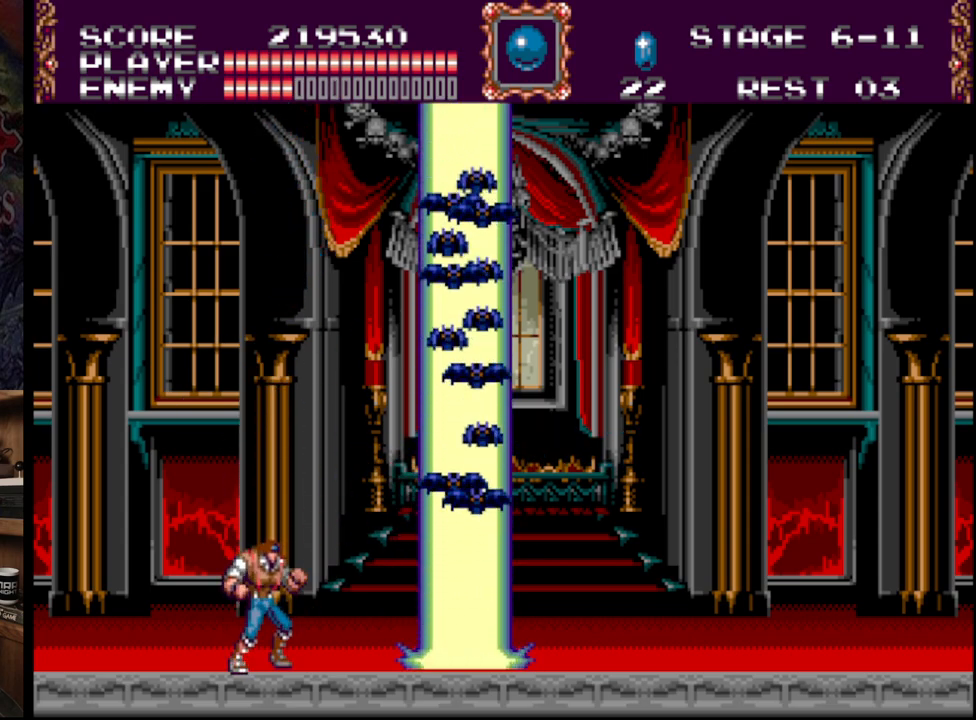
{"buttons": [], "events": []}
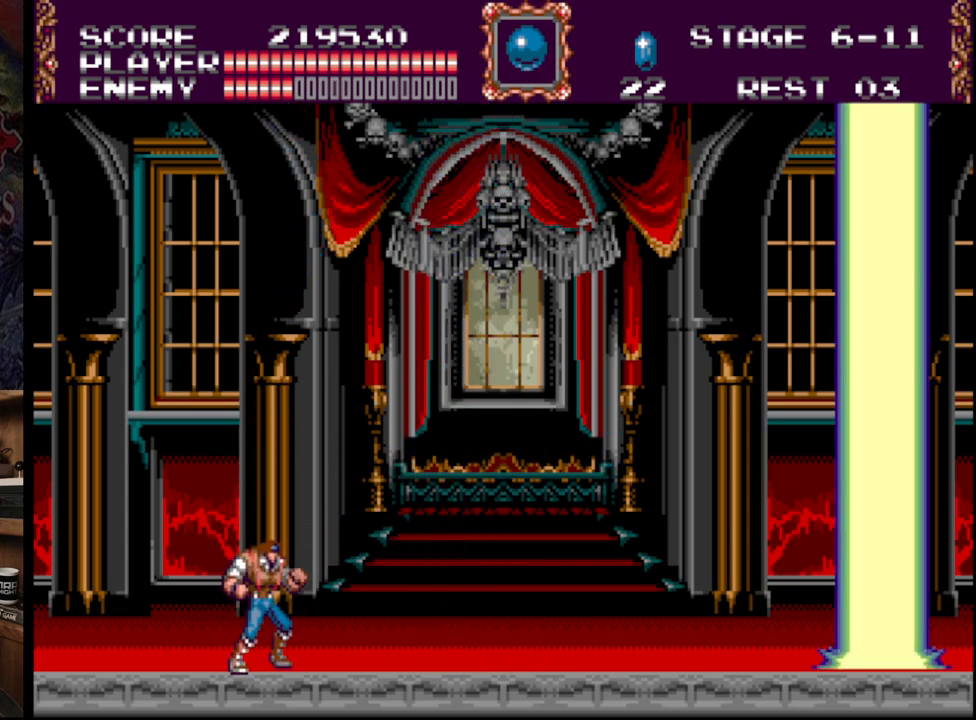
{"buttons": ["DPAD_RIGHT"], "events": [[117, "DPAD_RIGHT", "down"]]}
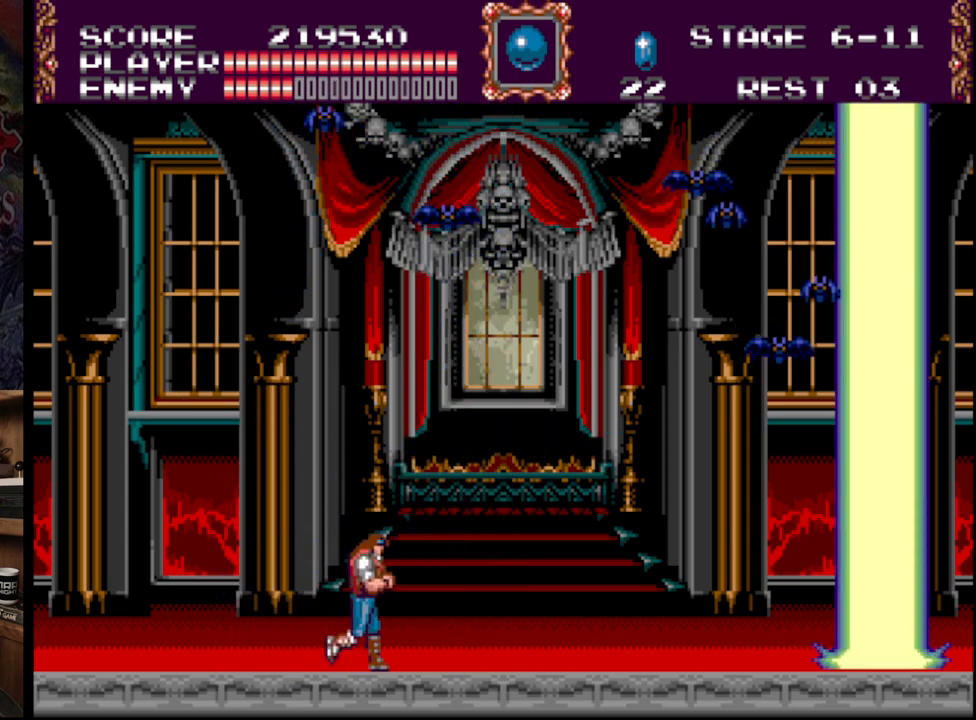
{"buttons": ["DPAD_RIGHT"], "events": []}
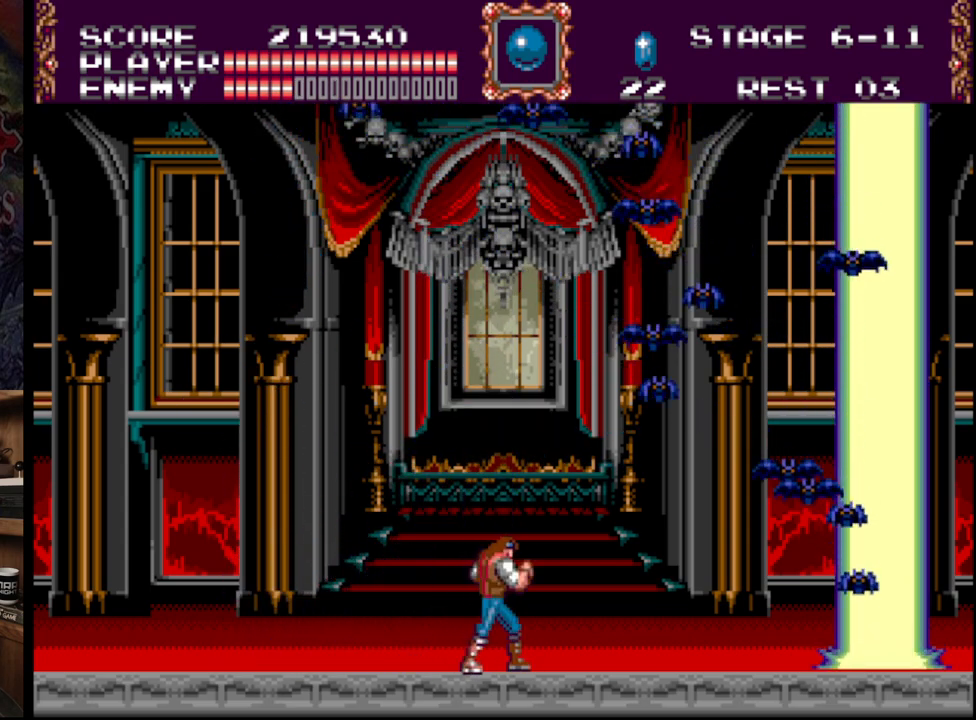
{"buttons": ["DPAD_RIGHT"], "events": []}
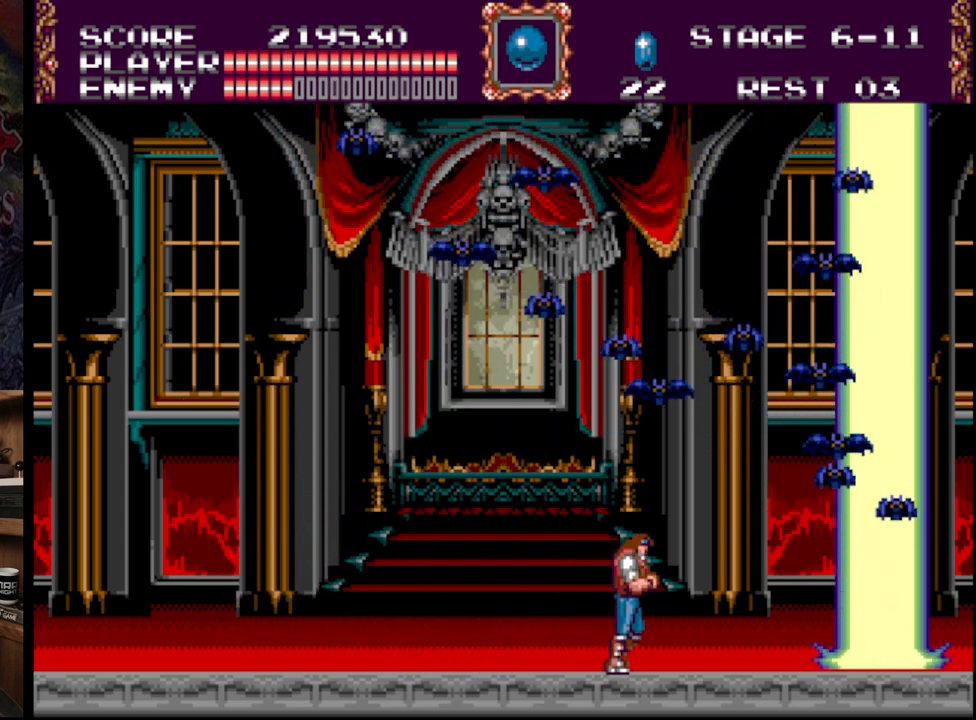
{"buttons": [], "events": [[83, "DPAD_RIGHT", "up"], [433, "DPAD_RIGHT", "down"], [483, "DPAD_RIGHT", "up"]]}